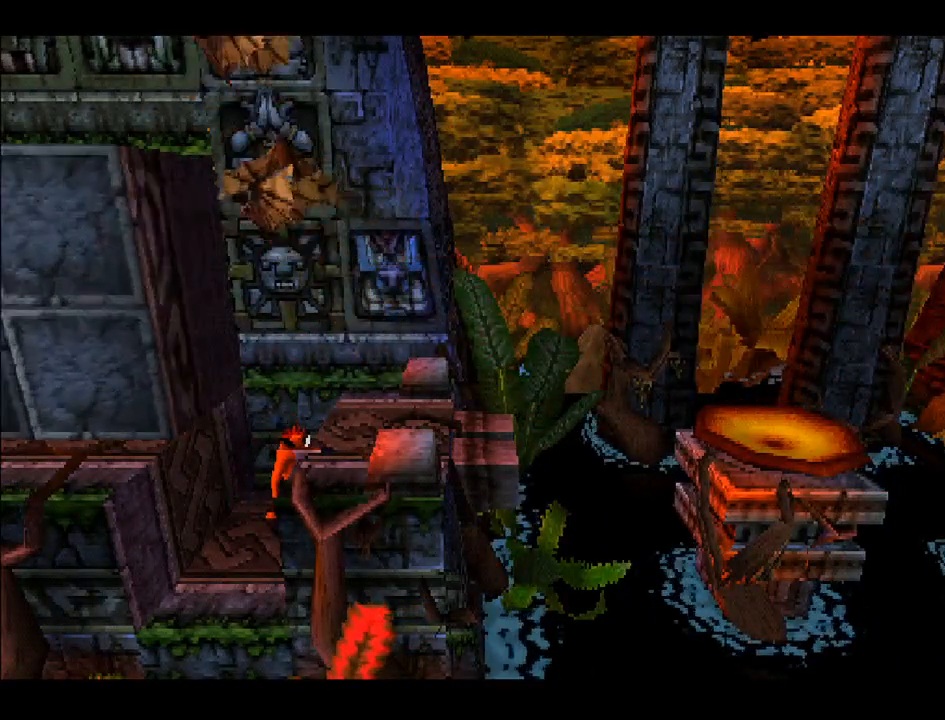
Gameplay with a controller (PlayStation layout); each line is a JSON object with the inputs held at the frame after it. "events" lists button and stick changes between this image and that frame as [ms after this image, input, new state], when the widget could be followed in between. Not read: L3 R3 left_stick.
{"buttons": ["CROSS", "DPAD_RIGHT"], "right_stick": "center", "events": [[350, "DPAD_RIGHT", "down"], [383, "CROSS", "down"]]}
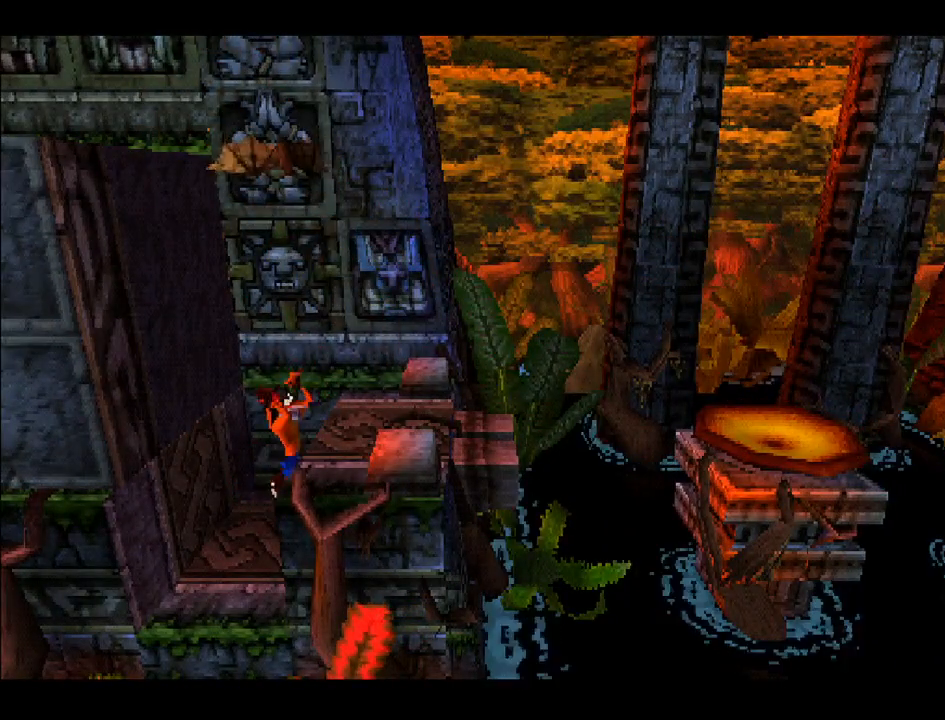
{"buttons": [], "right_stick": "center", "events": [[167, "CROSS", "up"], [467, "DPAD_RIGHT", "up"]]}
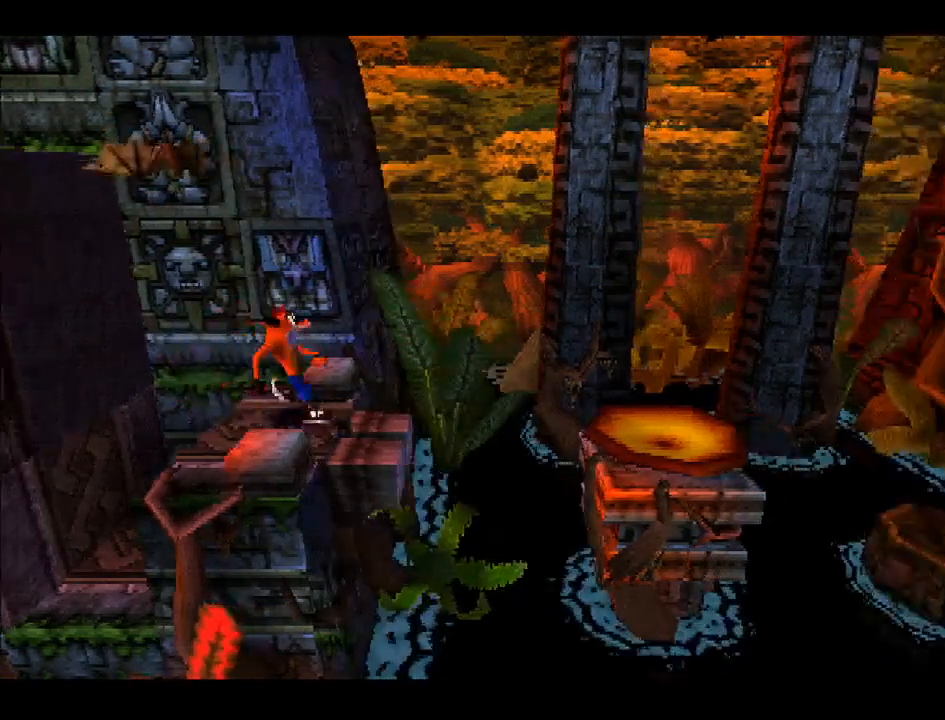
{"buttons": ["DPAD_RIGHT"], "right_stick": "center", "events": [[167, "DPAD_LEFT", "down"], [400, "DPAD_LEFT", "up"], [500, "DPAD_RIGHT", "down"]]}
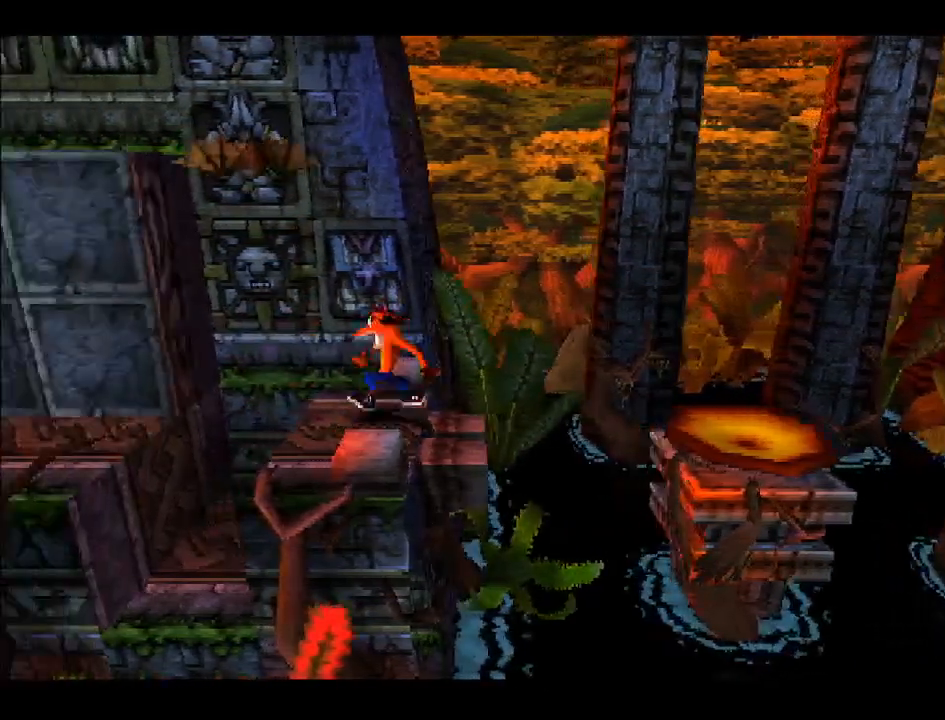
{"buttons": ["DPAD_LEFT"], "right_stick": "center", "events": [[233, "DPAD_RIGHT", "up"], [350, "DPAD_LEFT", "down"]]}
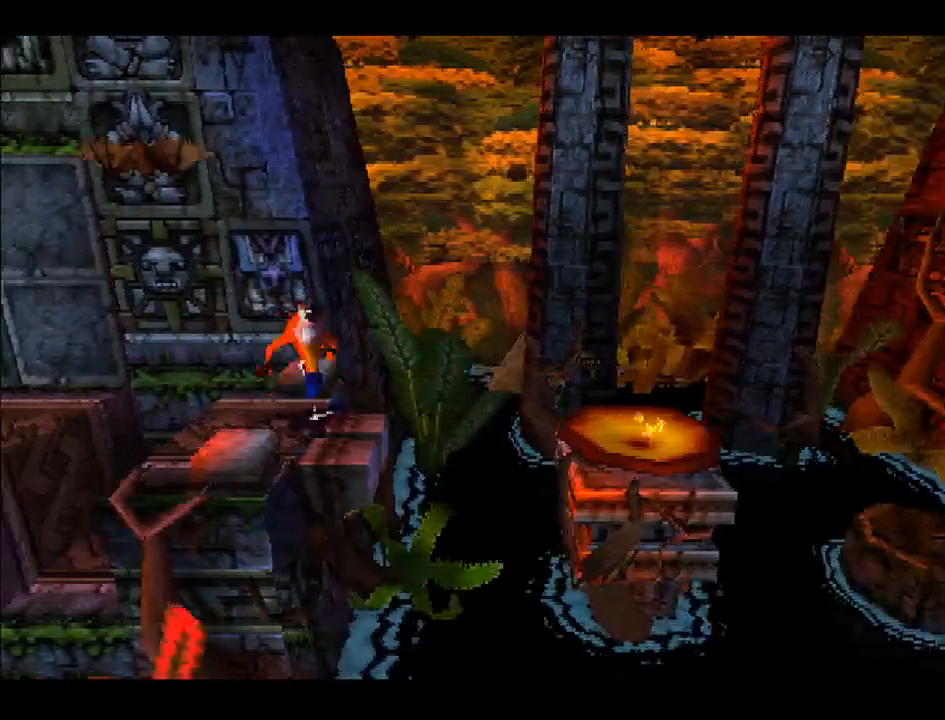
{"buttons": ["DPAD_LEFT"], "right_stick": "center", "events": []}
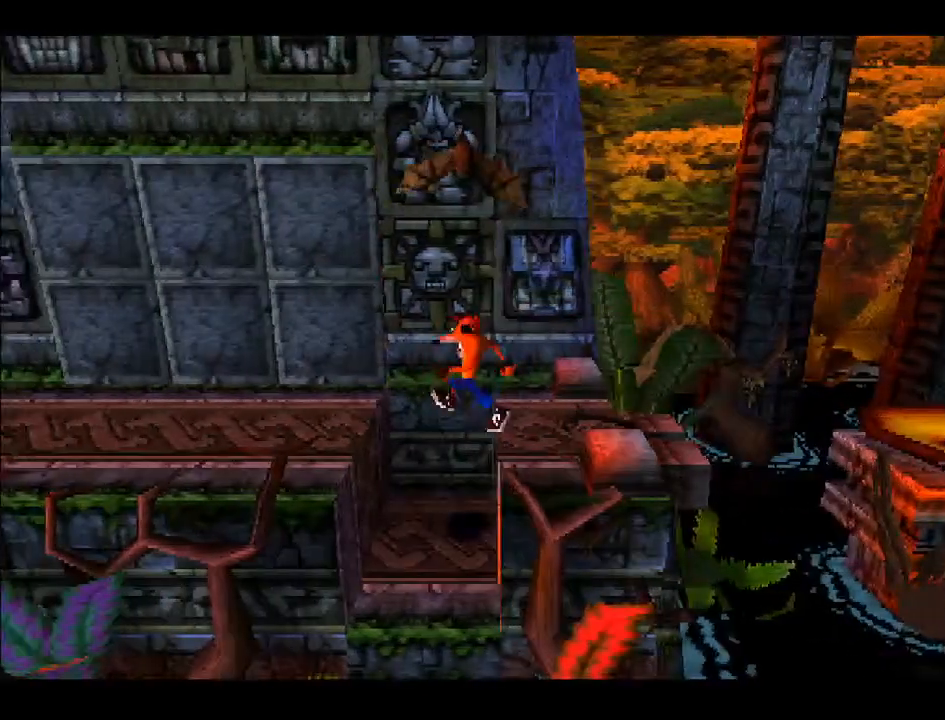
{"buttons": ["DPAD_RIGHT"], "right_stick": "center", "events": [[50, "DPAD_LEFT", "up"], [100, "DPAD_RIGHT", "down"]]}
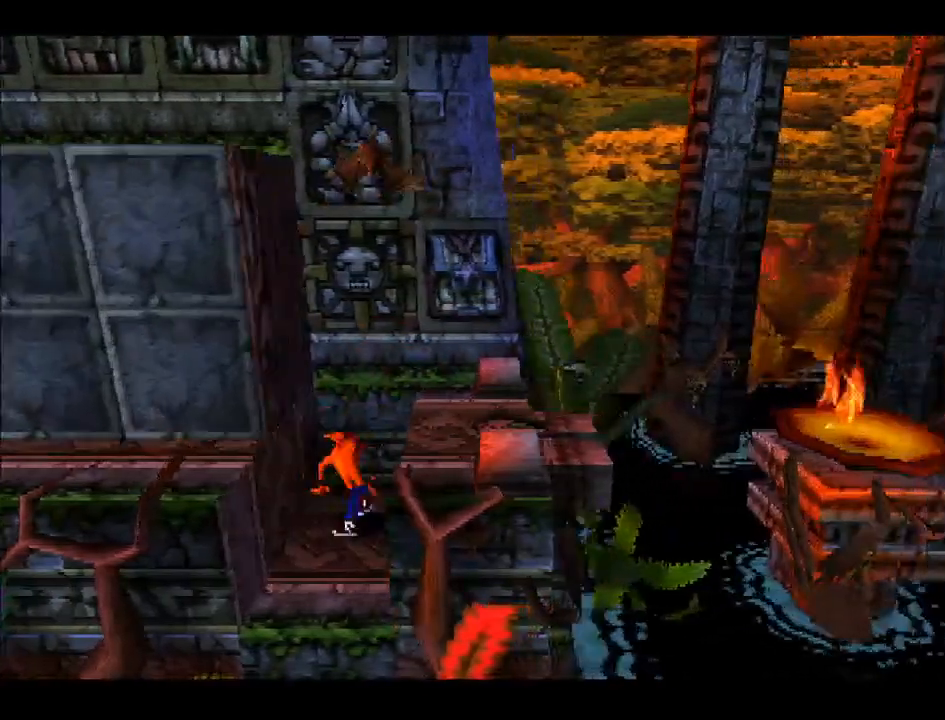
{"buttons": [], "right_stick": "center", "events": [[117, "DPAD_RIGHT", "up"]]}
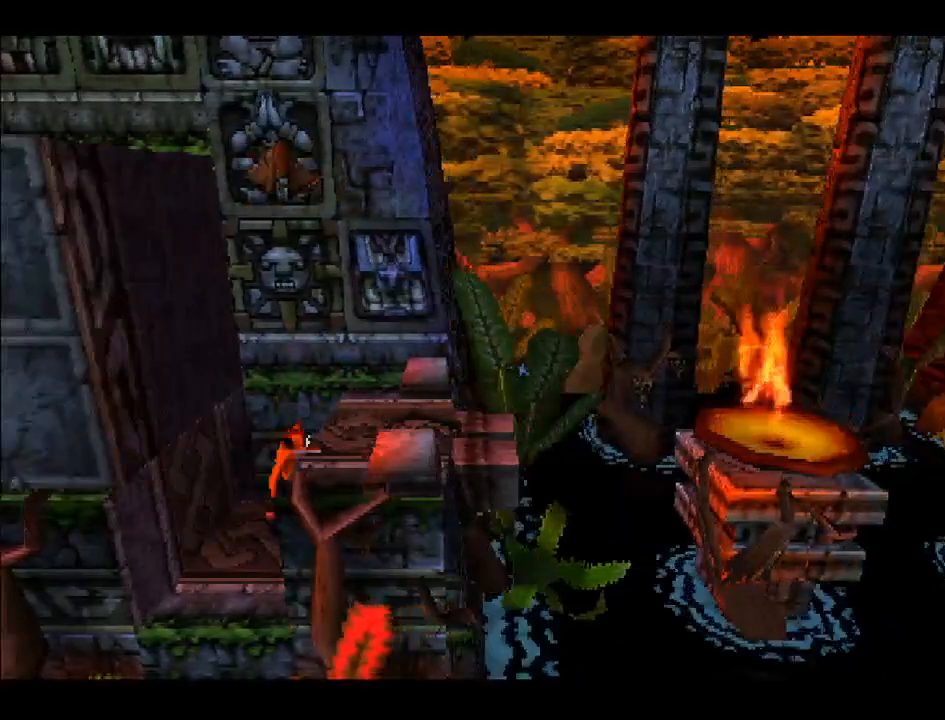
{"buttons": [], "right_stick": "center", "events": []}
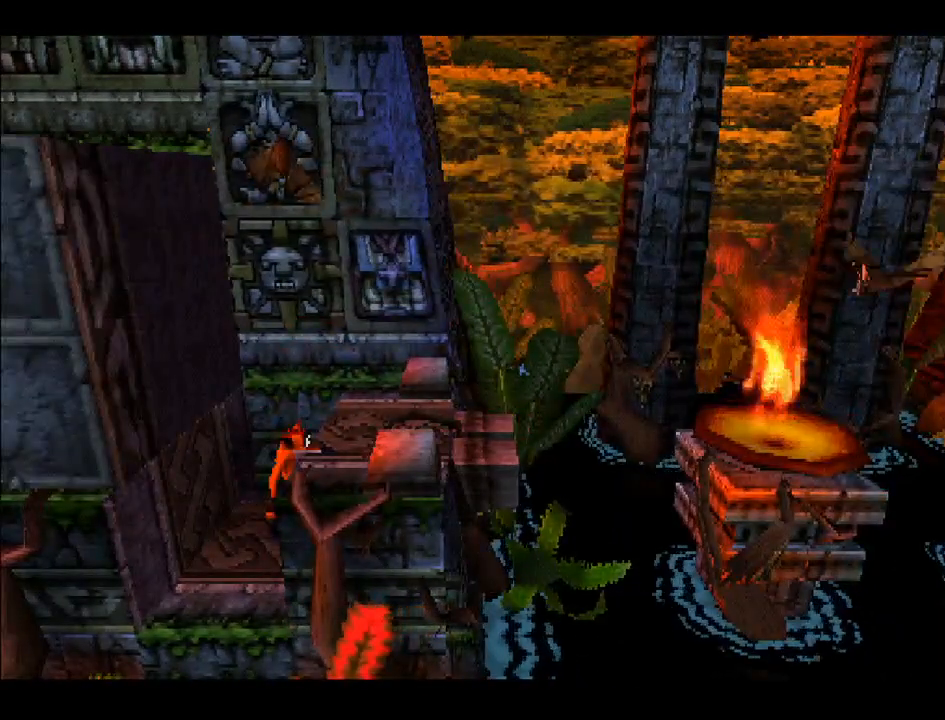
{"buttons": [], "right_stick": "center", "events": []}
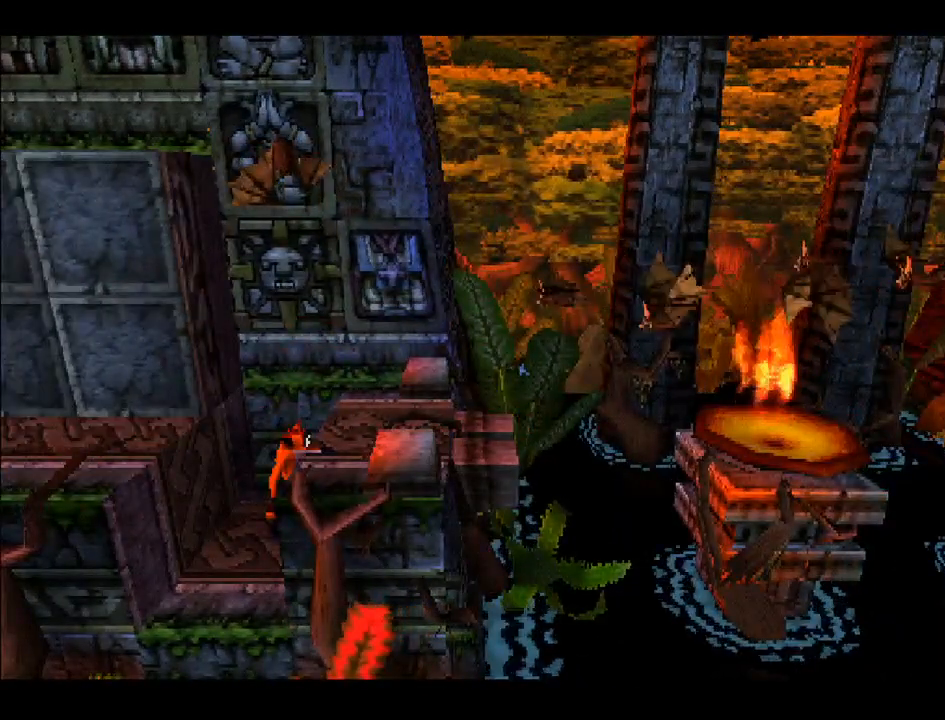
{"buttons": [], "right_stick": "center", "events": []}
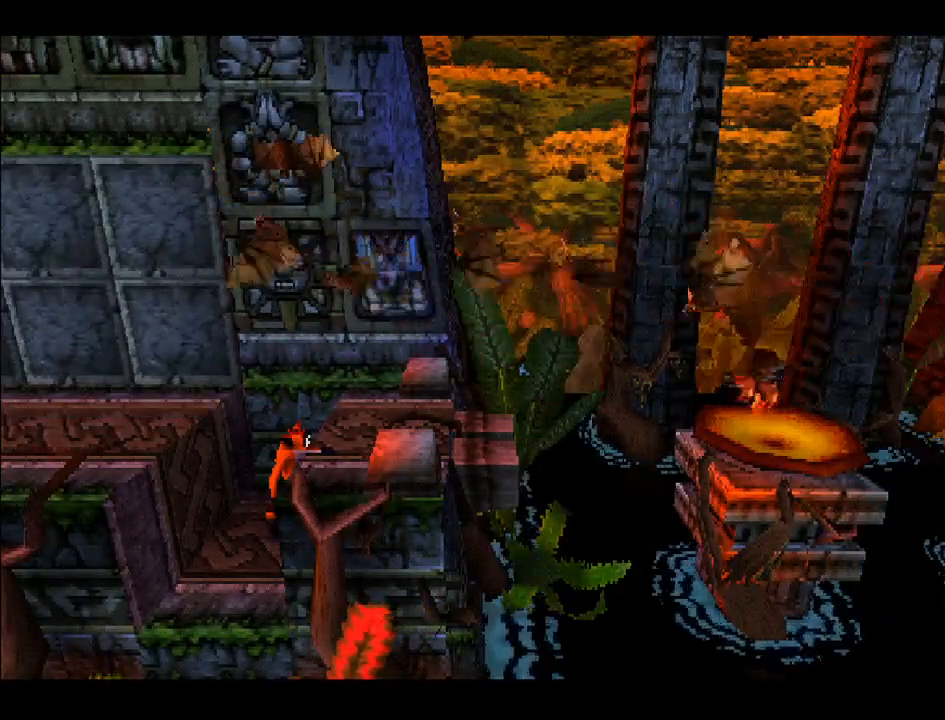
{"buttons": ["DPAD_RIGHT"], "right_stick": "center", "events": [[483, "DPAD_RIGHT", "down"]]}
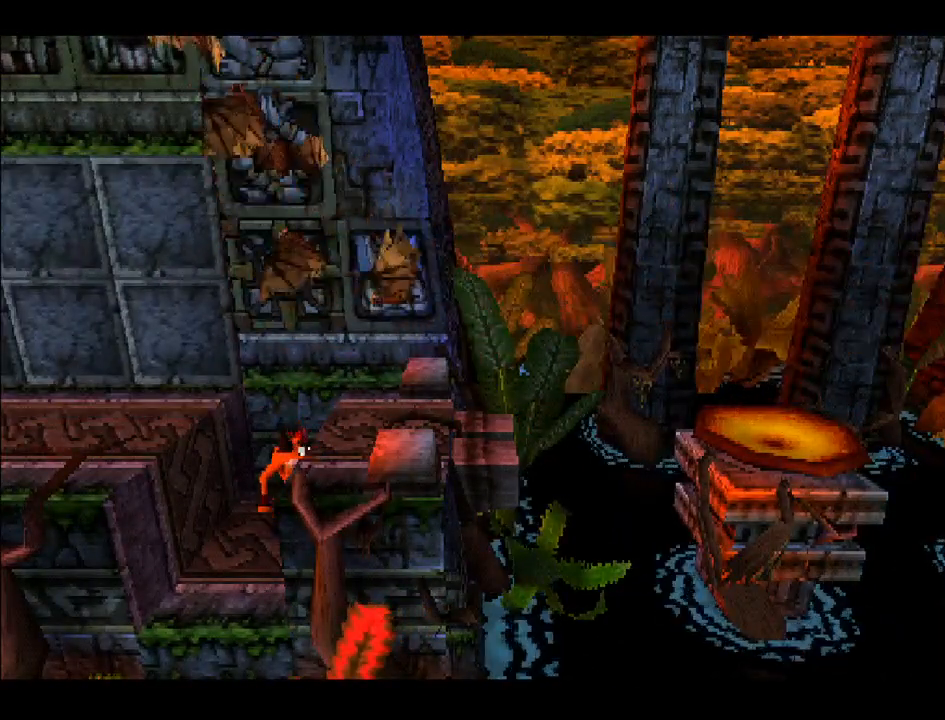
{"buttons": ["DPAD_RIGHT"], "right_stick": "center", "events": [[83, "CROSS", "down"], [300, "CROSS", "up"]]}
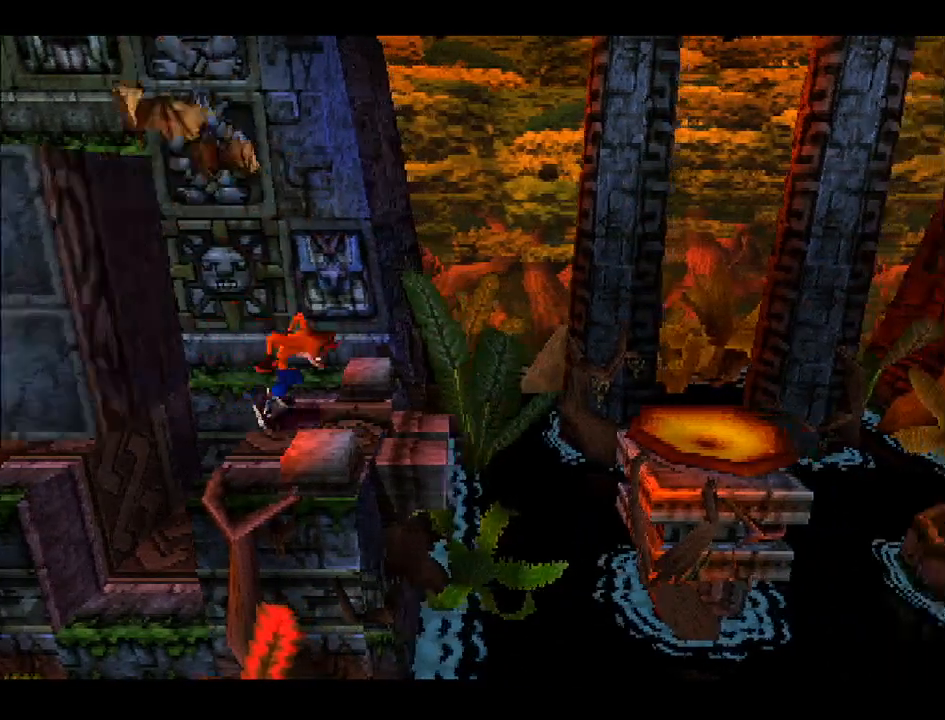
{"buttons": ["CROSS", "DPAD_RIGHT"], "right_stick": "center", "events": [[333, "CROSS", "down"]]}
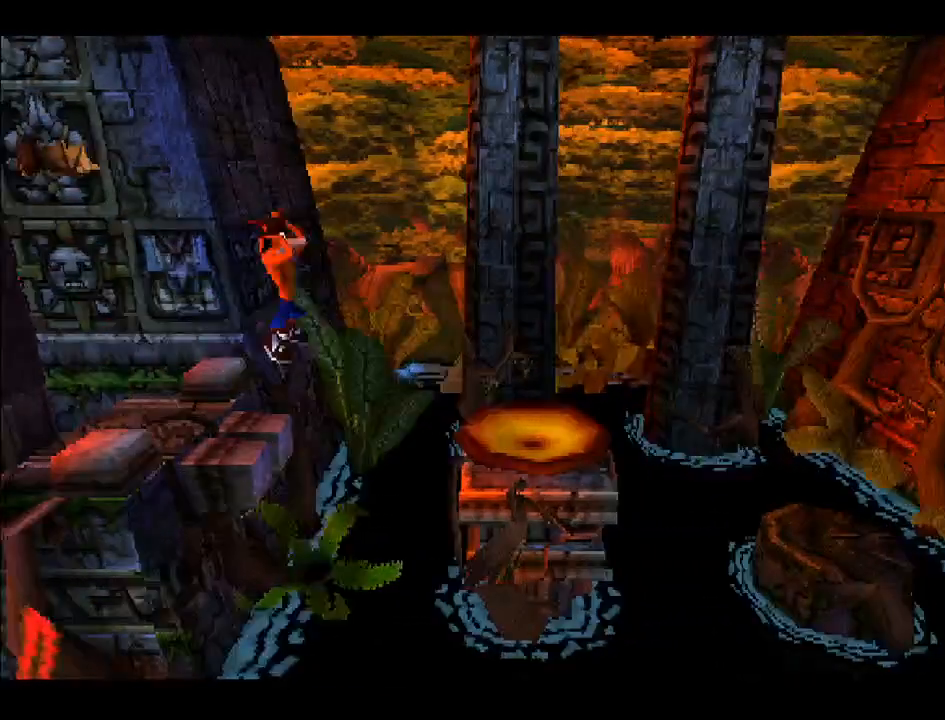
{"buttons": ["DPAD_RIGHT"], "right_stick": "center", "events": [[167, "CROSS", "up"]]}
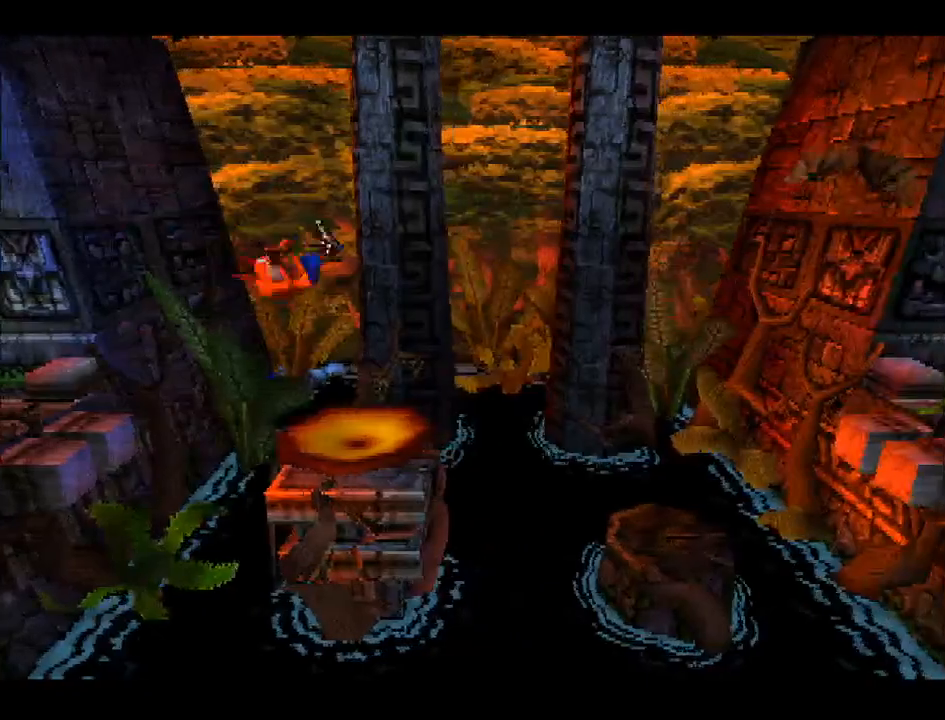
{"buttons": ["DPAD_RIGHT"], "right_stick": "center", "events": [[183, "CROSS", "down"], [300, "CROSS", "up"]]}
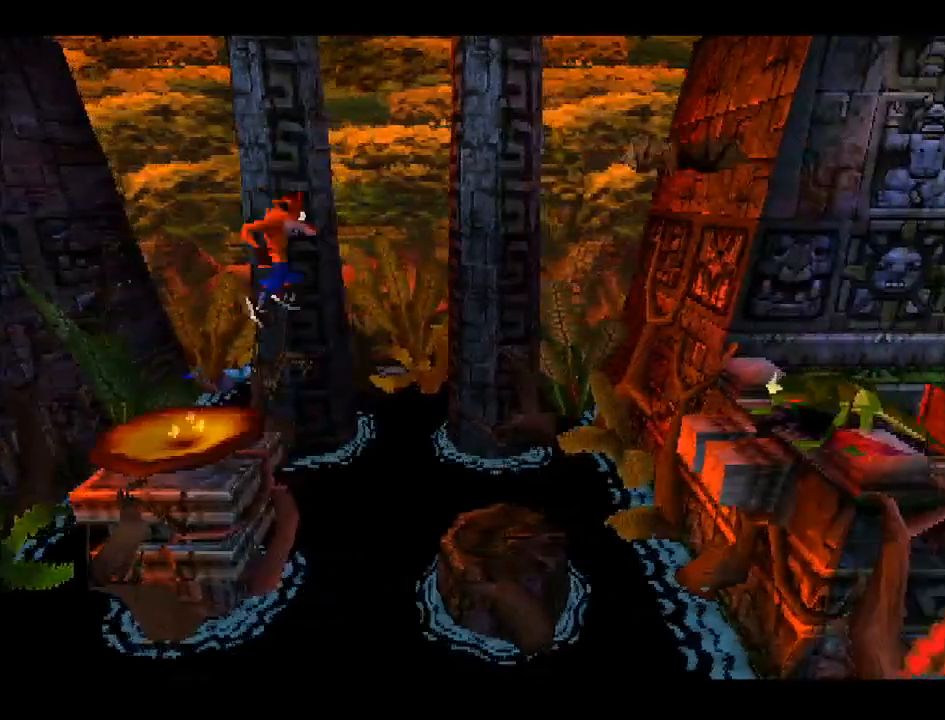
{"buttons": [], "right_stick": "center", "events": [[383, "DPAD_RIGHT", "up"]]}
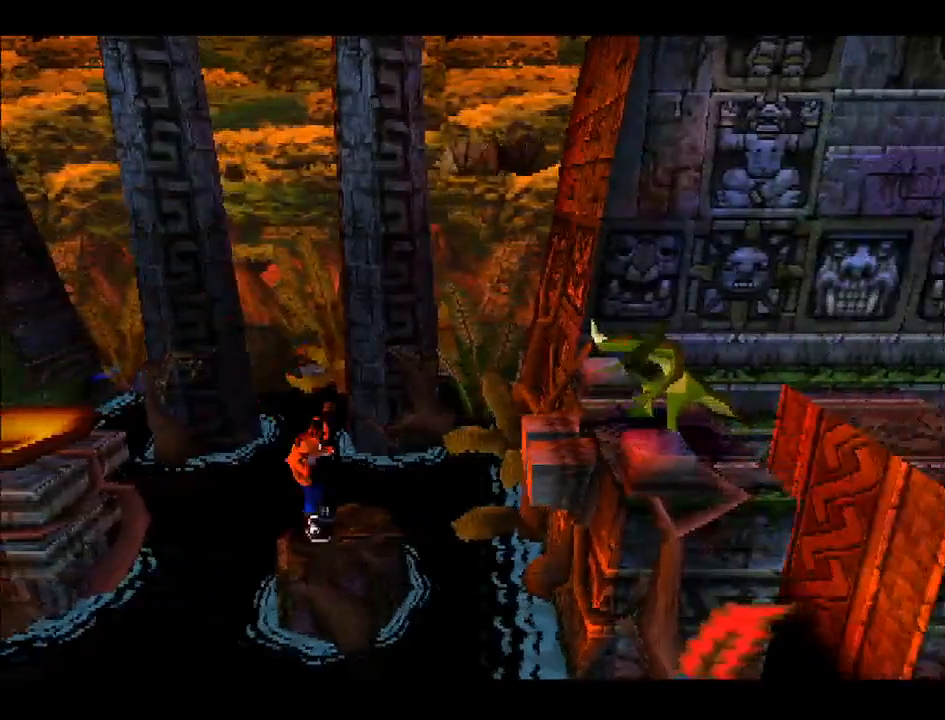
{"buttons": [], "right_stick": "center", "events": []}
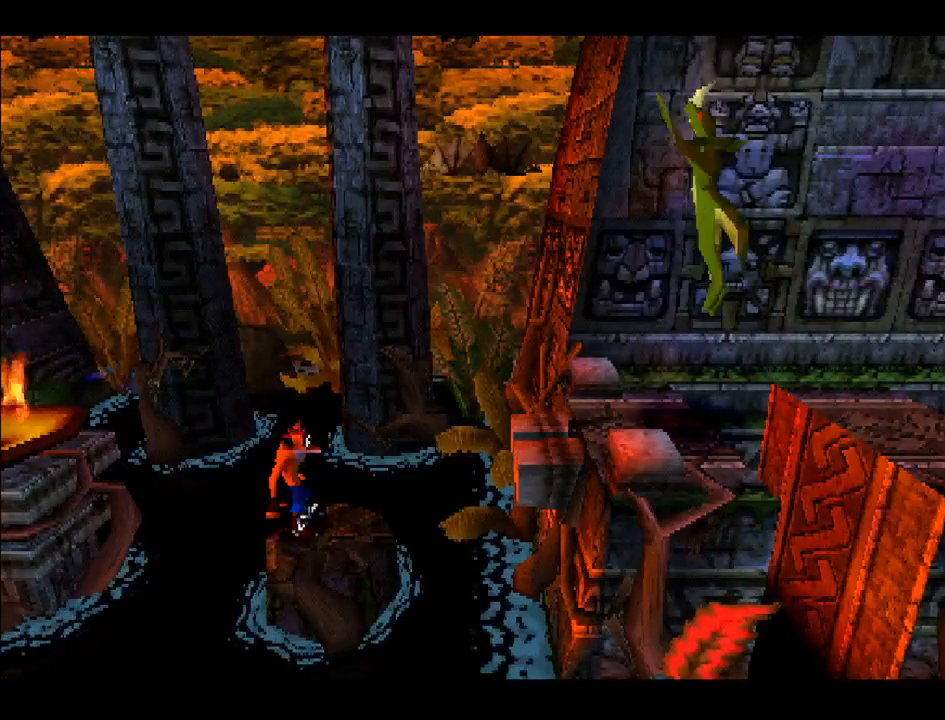
{"buttons": [], "right_stick": "center", "events": []}
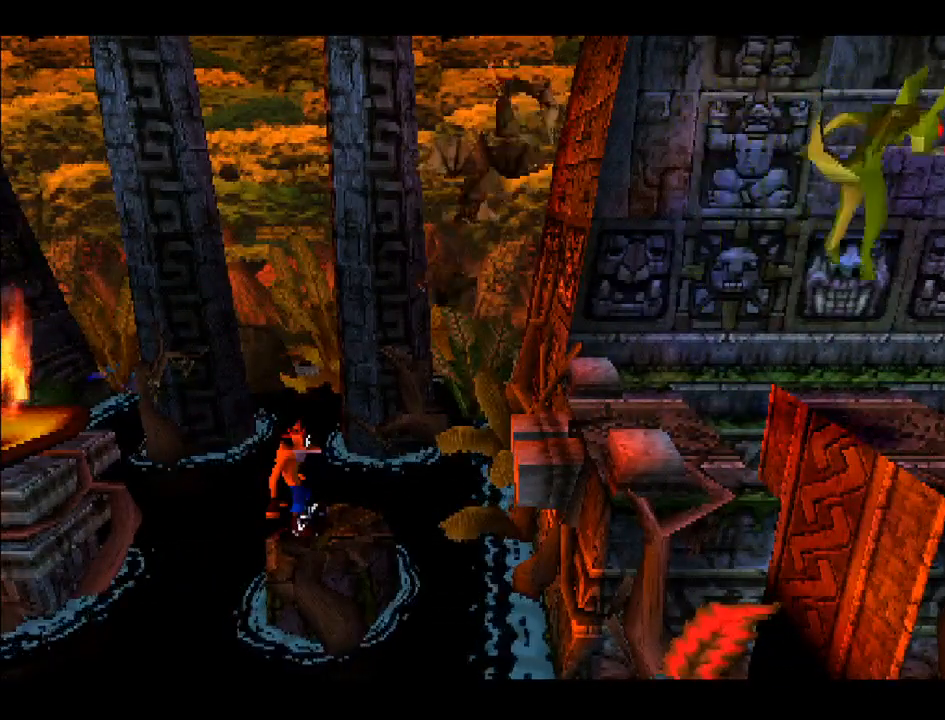
{"buttons": [], "right_stick": "center", "events": []}
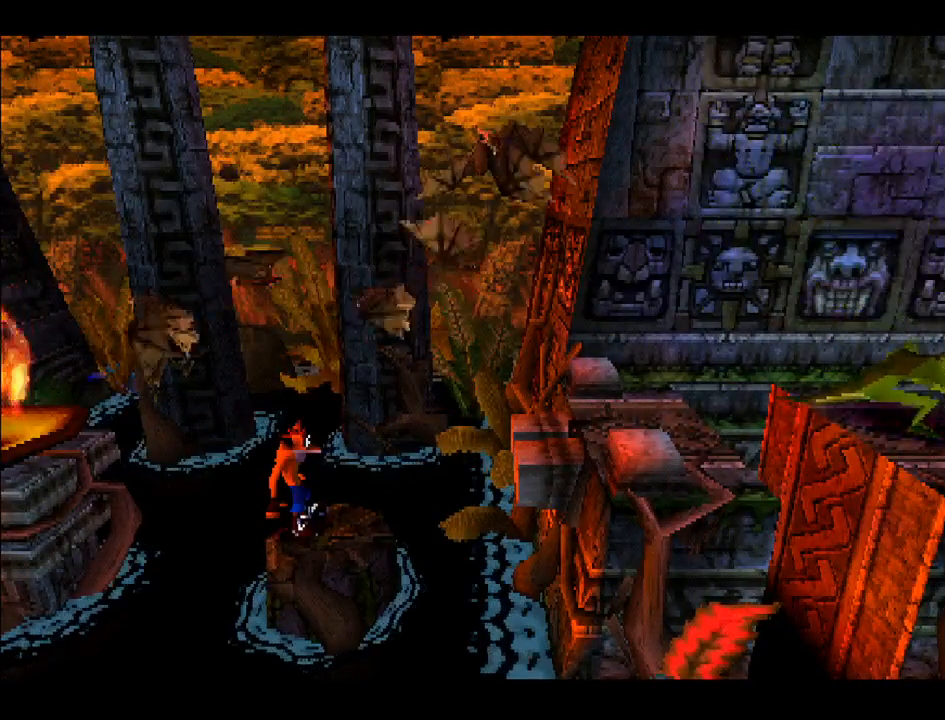
{"buttons": [], "right_stick": "center", "events": []}
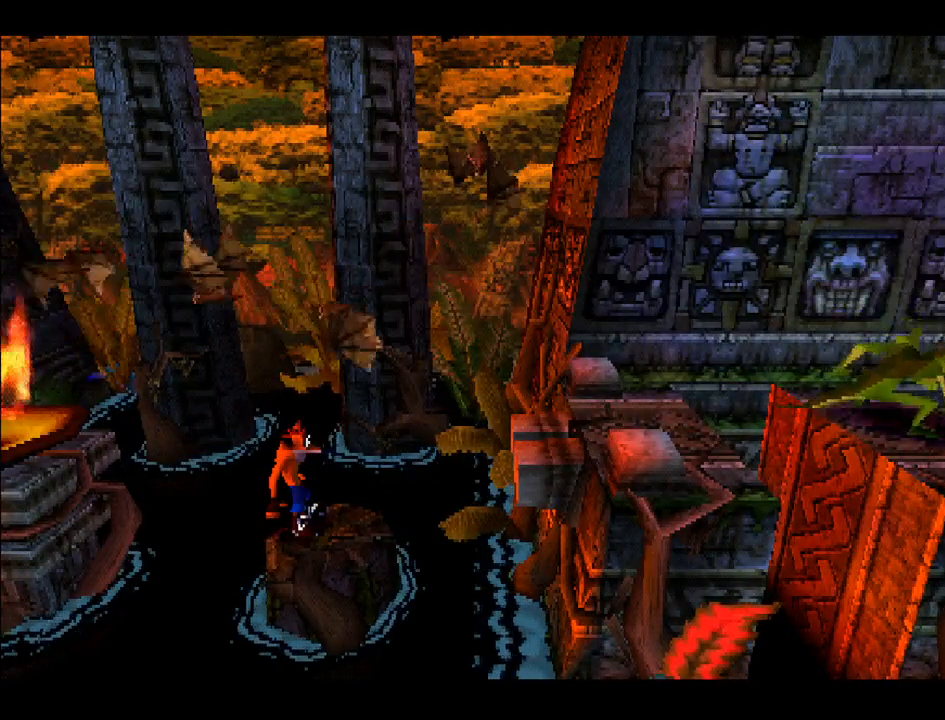
{"buttons": ["DPAD_RIGHT"], "right_stick": "center", "events": [[433, "DPAD_RIGHT", "down"]]}
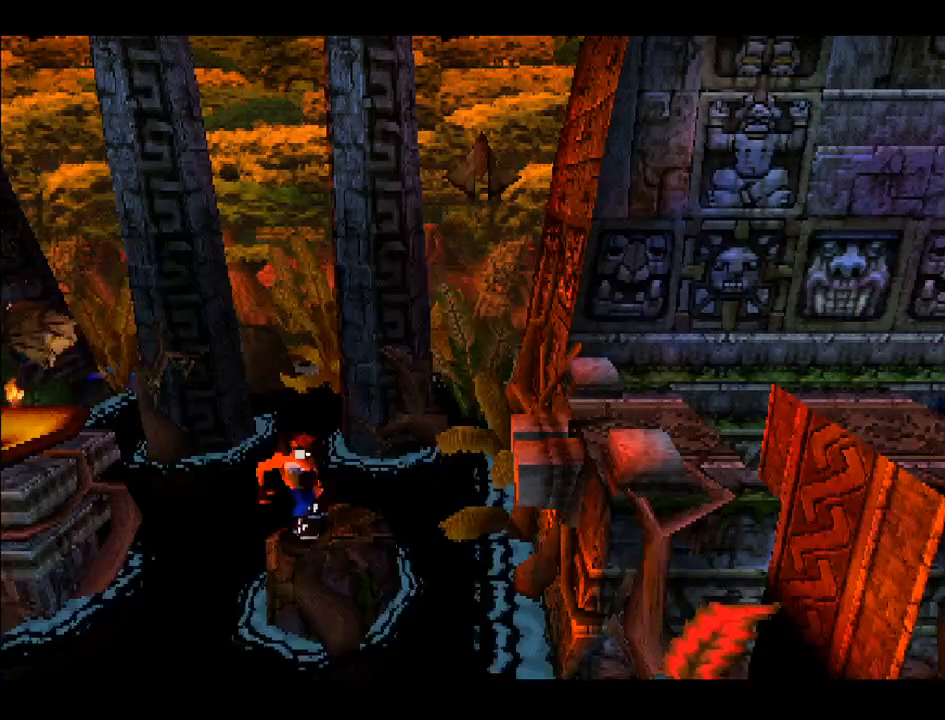
{"buttons": ["CROSS", "DPAD_RIGHT"], "right_stick": "center", "events": [[250, "CROSS", "down"]]}
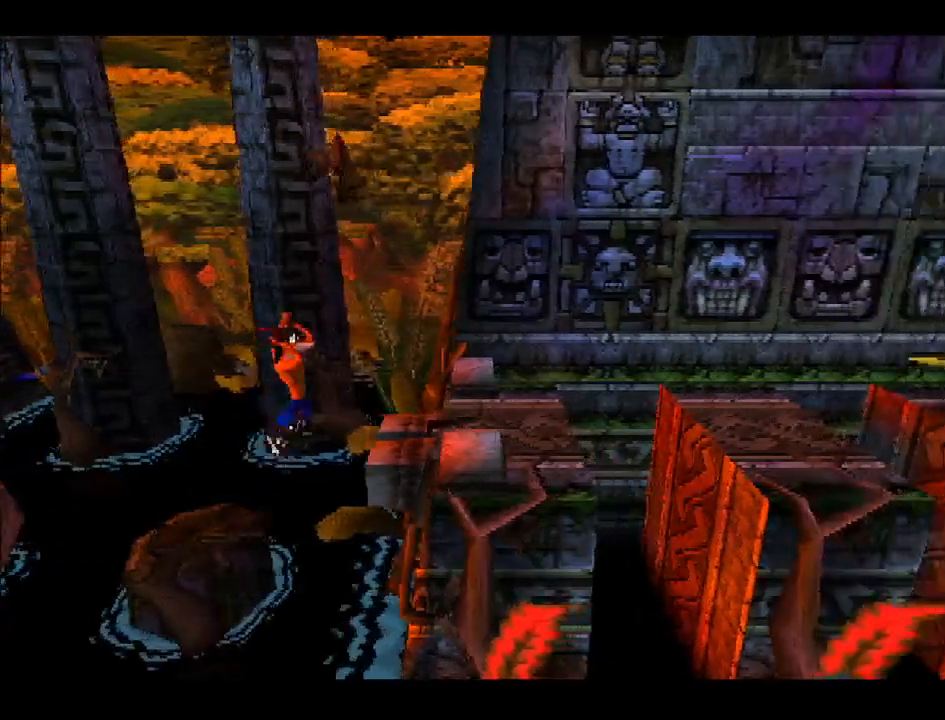
{"buttons": ["DPAD_RIGHT"], "right_stick": "center", "events": [[267, "CROSS", "up"]]}
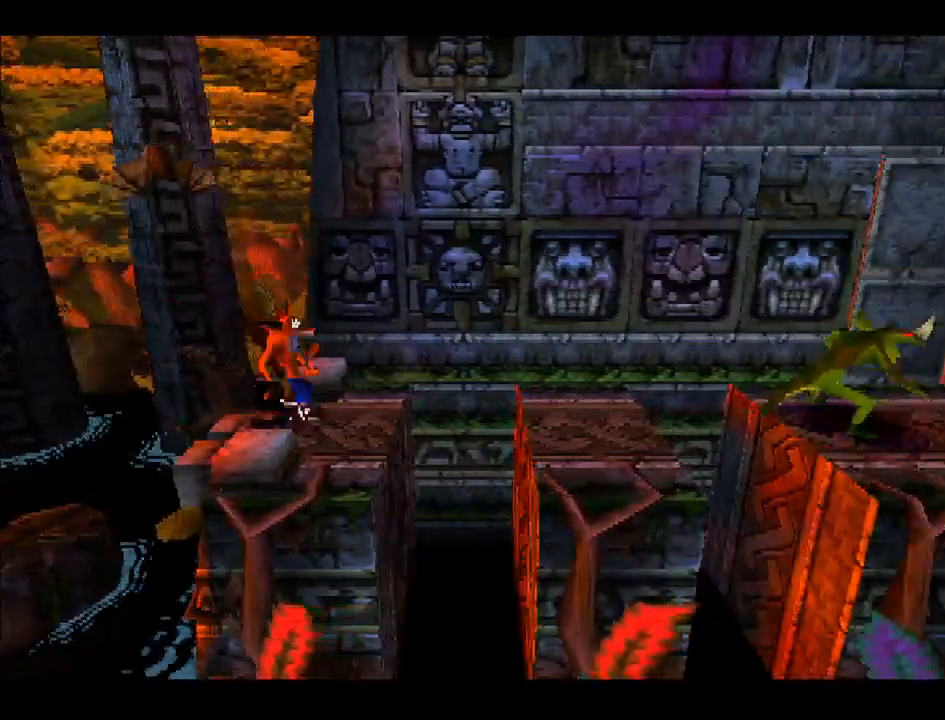
{"buttons": [], "right_stick": "center", "events": [[100, "CROSS", "down"], [400, "CROSS", "up"], [500, "DPAD_RIGHT", "up"]]}
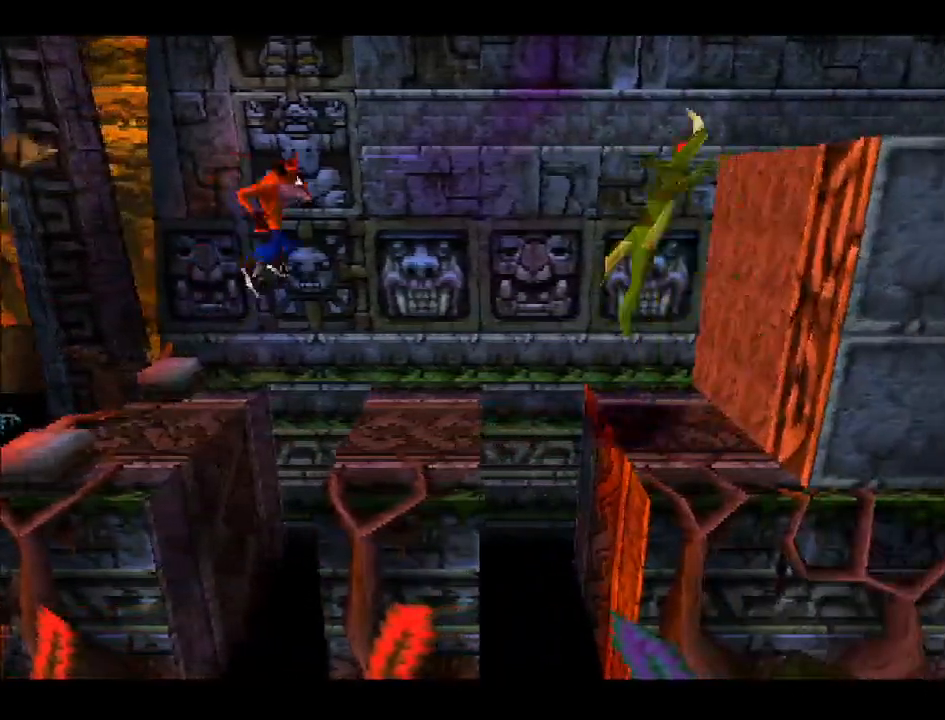
{"buttons": ["SQUARE"], "right_stick": "center", "events": [[317, "SQUARE", "down"], [400, "SQUARE", "up"], [467, "SQUARE", "down"]]}
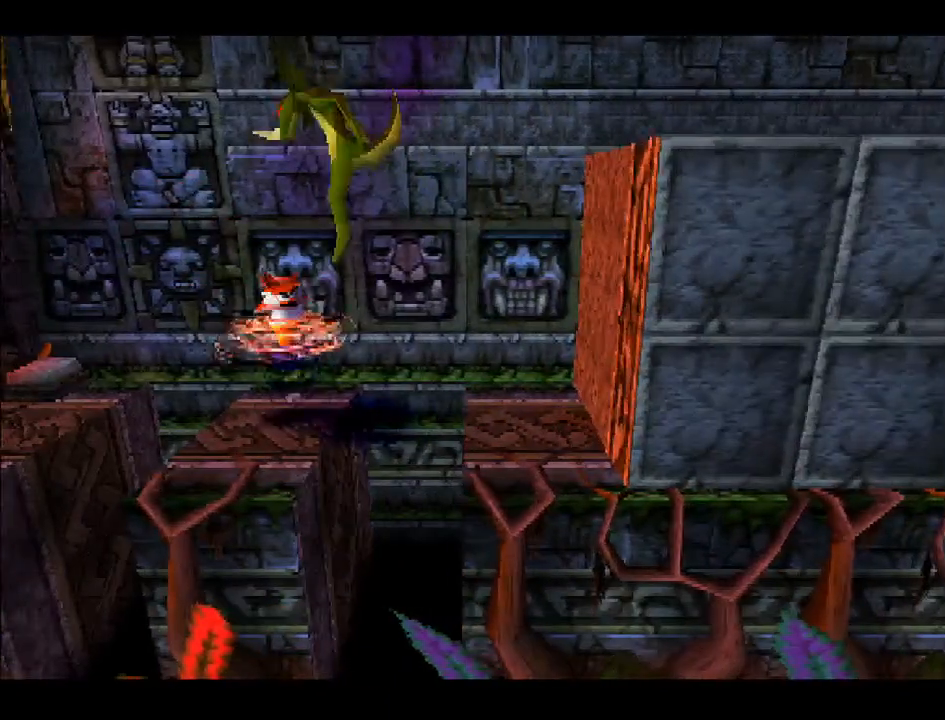
{"buttons": ["CROSS", "DPAD_RIGHT"], "right_stick": "center", "events": [[50, "SQUARE", "up"], [117, "SQUARE", "down"], [183, "SQUARE", "up"], [217, "DPAD_LEFT", "down"], [250, "SQUARE", "down"], [350, "SQUARE", "up"], [400, "DPAD_LEFT", "up"], [467, "CROSS", "down"], [467, "DPAD_RIGHT", "down"]]}
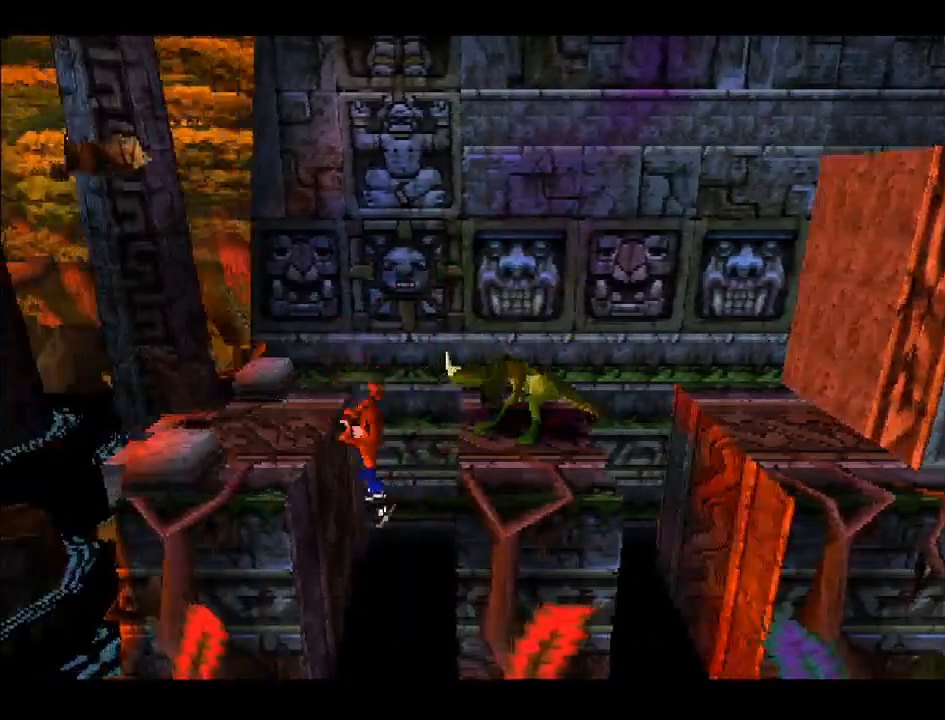
{"buttons": [], "right_stick": "center", "events": [[167, "CROSS", "up"], [283, "CROSS", "down"], [317, "DPAD_RIGHT", "up"], [483, "CROSS", "up"]]}
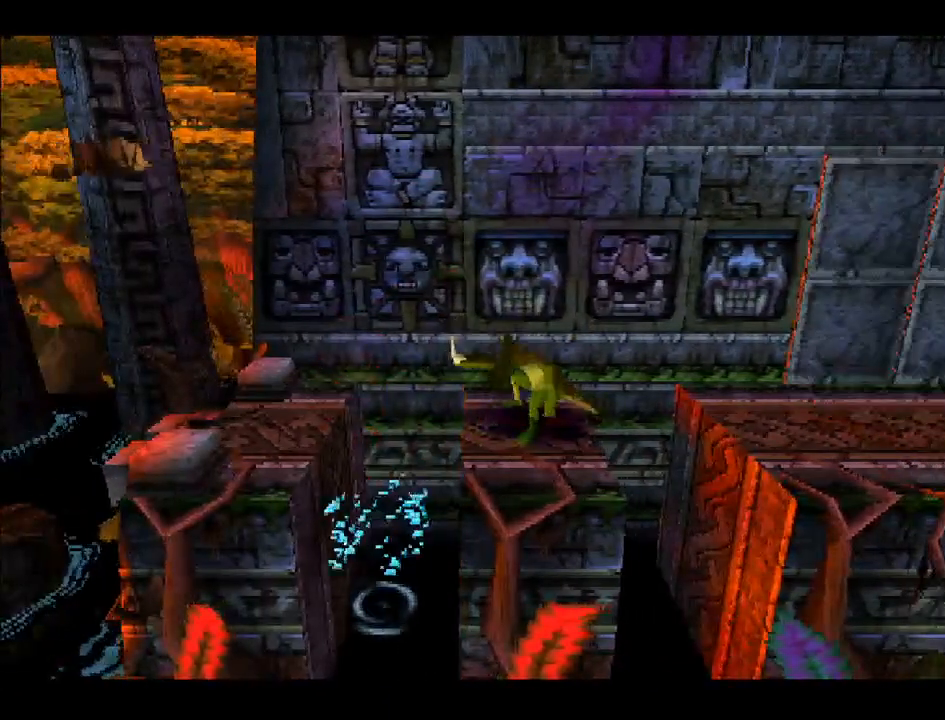
{"buttons": ["CROSS"], "right_stick": "center", "events": [[500, "CROSS", "down"]]}
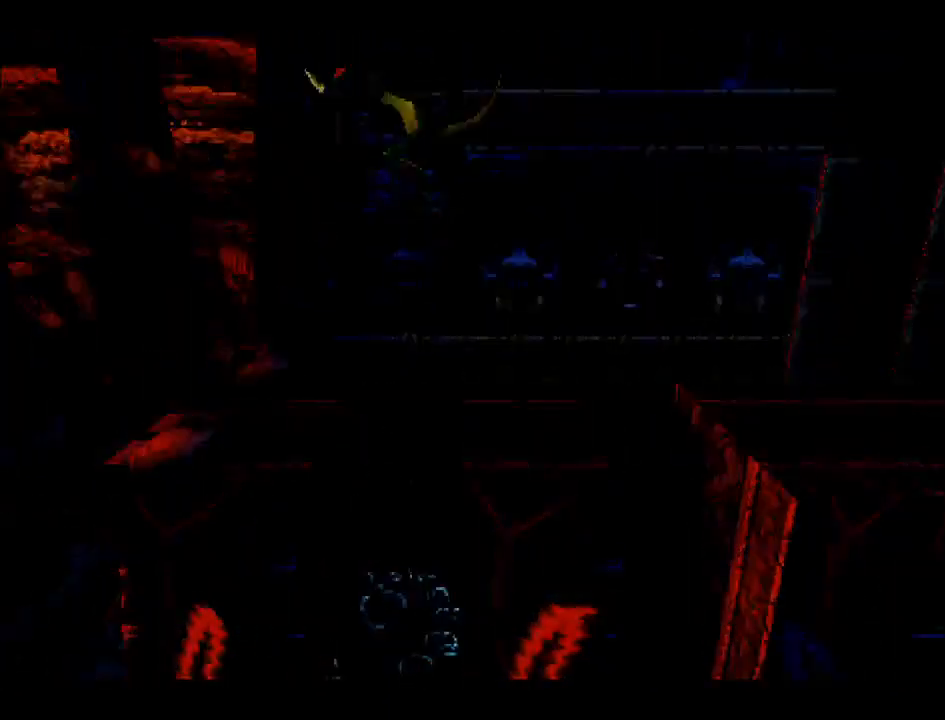
{"buttons": [], "right_stick": "center", "events": [[200, "CROSS", "up"]]}
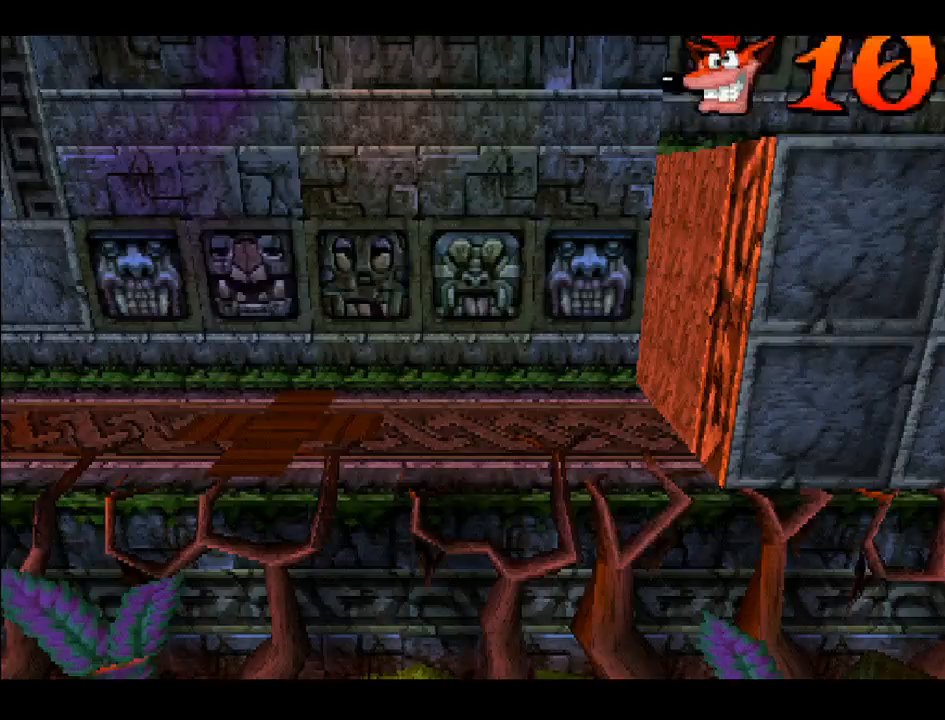
{"buttons": ["DPAD_RIGHT"], "right_stick": "center", "events": [[400, "DPAD_RIGHT", "down"]]}